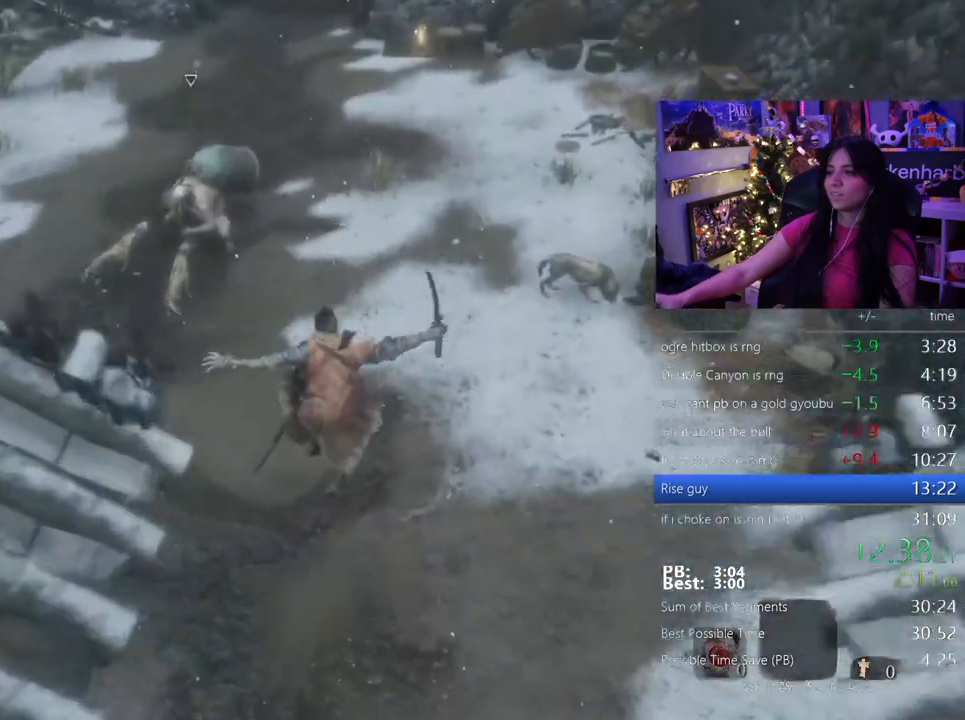
Gameplay with keyboard and mouse; each line is a JSON object with the keys and mouse buttons held at the frame after it. "events" lists presses ("down") and releases ("up") of "1", "2", "3", "4", "5", "a", "alt", "c", "caps_lock", "ctrl", "d", "e", "f", "g", "q", "r", "s", "shift", "space", "t", "tab", "v", "w", "x", "z" and "mouse_wheel" between this image and that frame as [ms after this image, input, new state], when the widget could be followed in between. "mouse_wheel" = the "wheel" button of the "mouse" list. No other keys are recorded. "wheel" means that the mouse wheel is clicked or scrolled. Not read: mouse_move.
{"keys": ["shift", "w"], "mouse": [], "events": []}
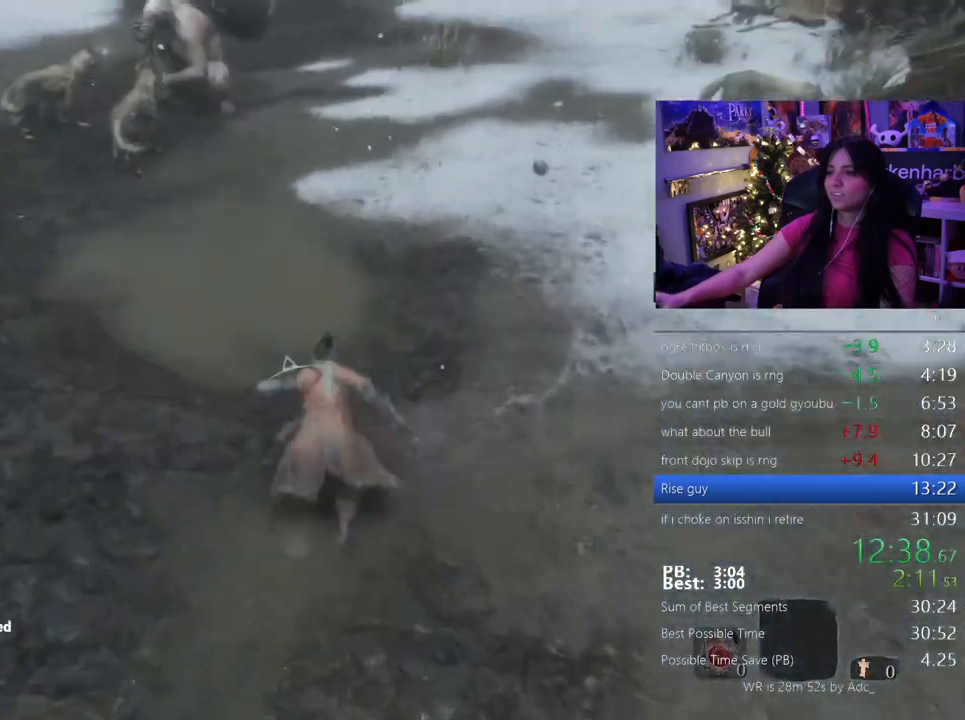
{"keys": ["shift", "w"], "mouse": [], "events": []}
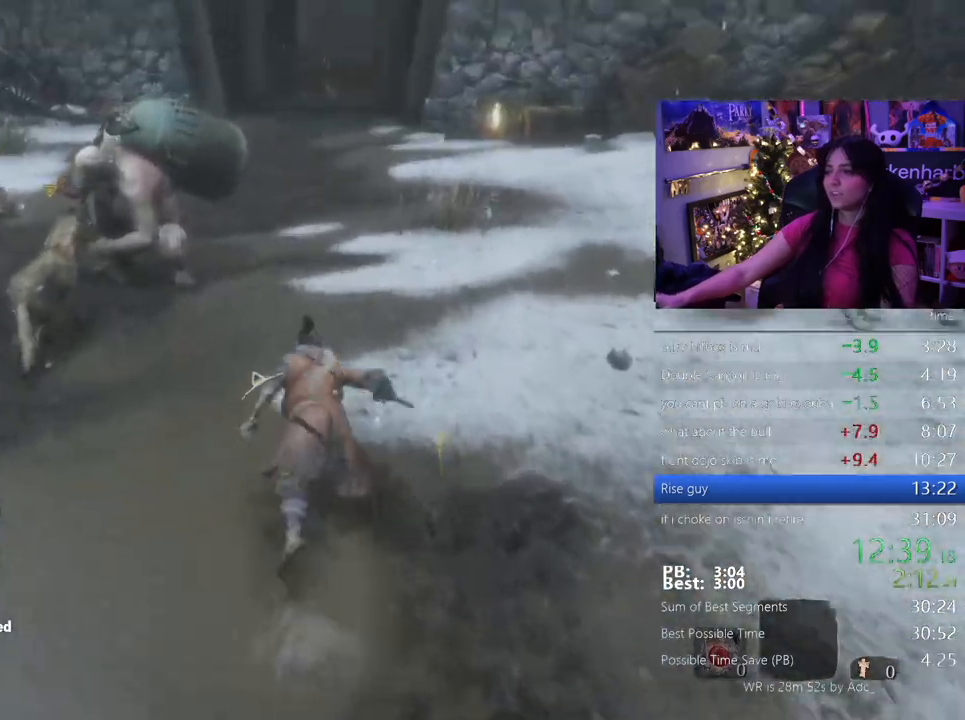
{"keys": ["shift", "w"], "mouse": []}
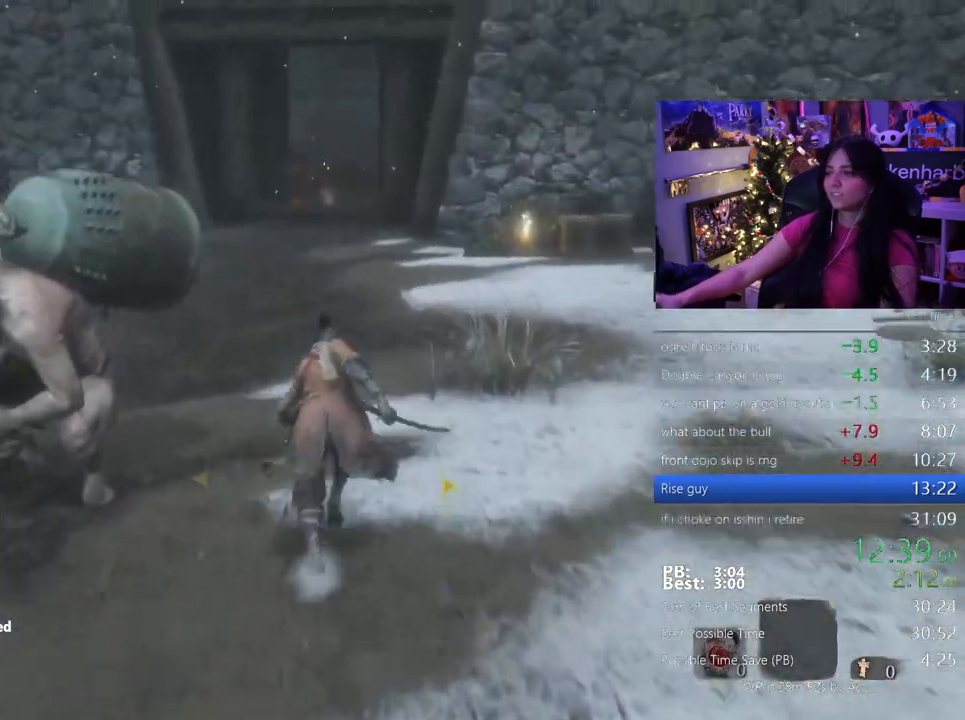
{"keys": ["shift", "w"], "mouse": [], "events": []}
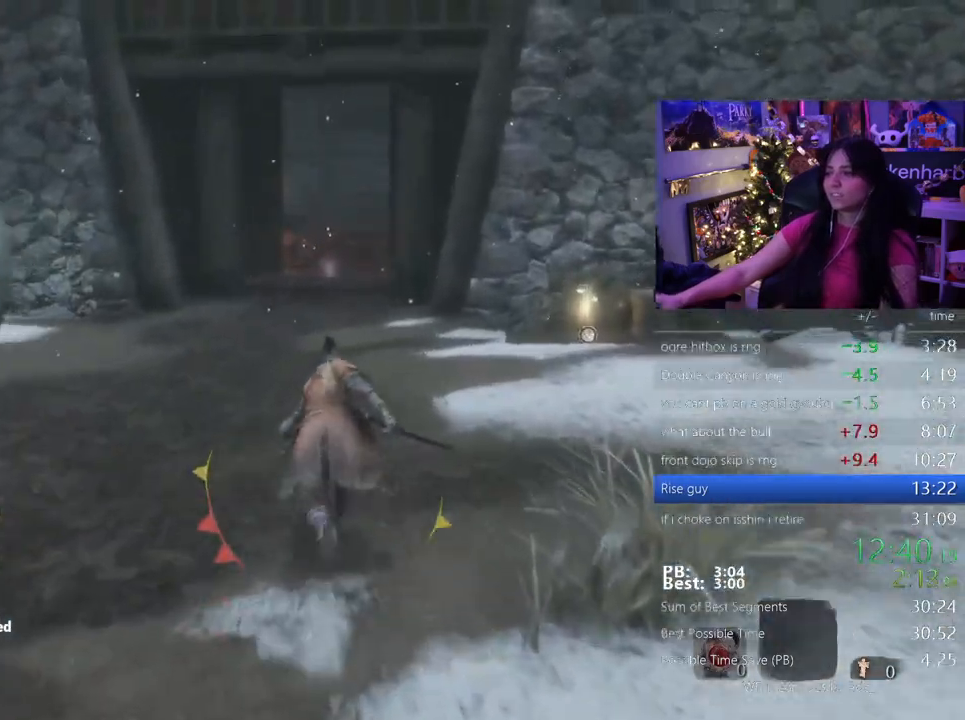
{"keys": ["shift", "w"], "mouse": [], "events": []}
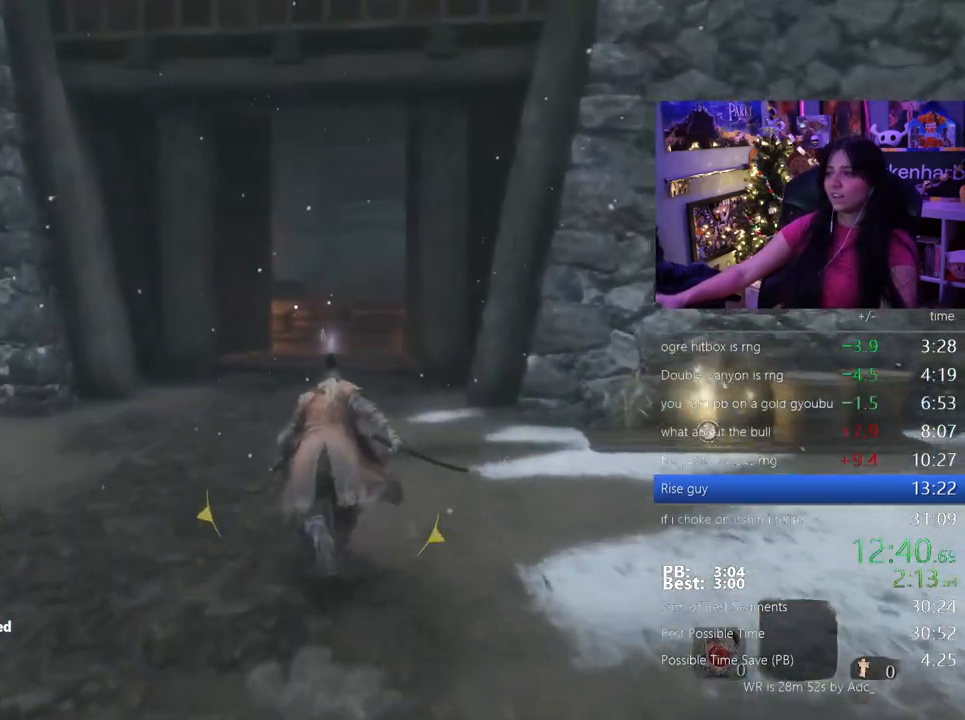
{"keys": ["shift", "w"], "mouse": [], "events": []}
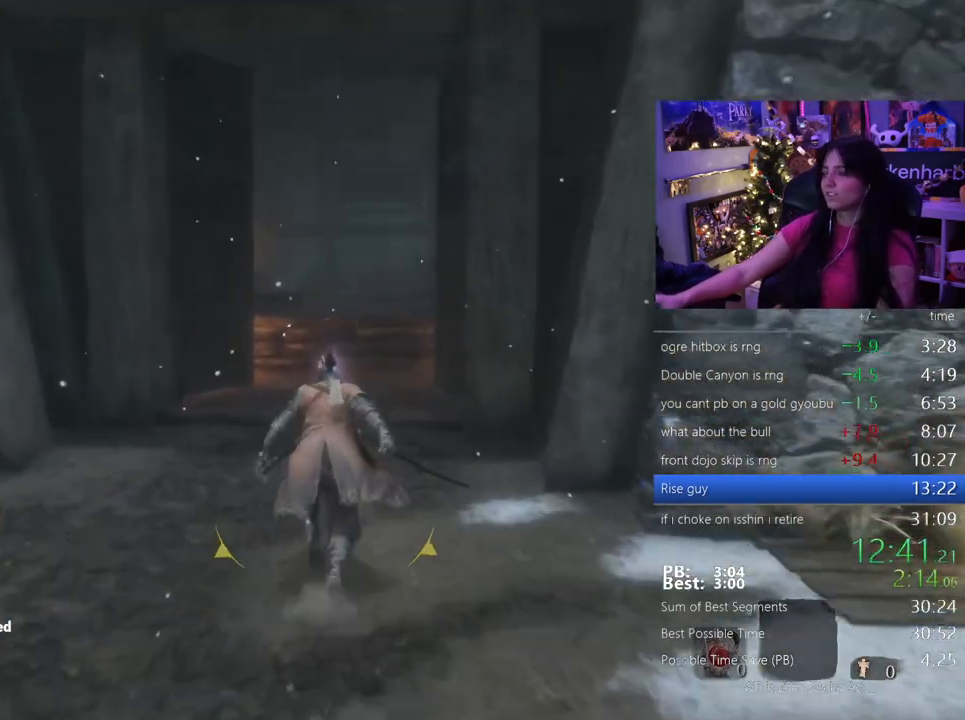
{"keys": ["shift", "w"], "mouse": [], "events": []}
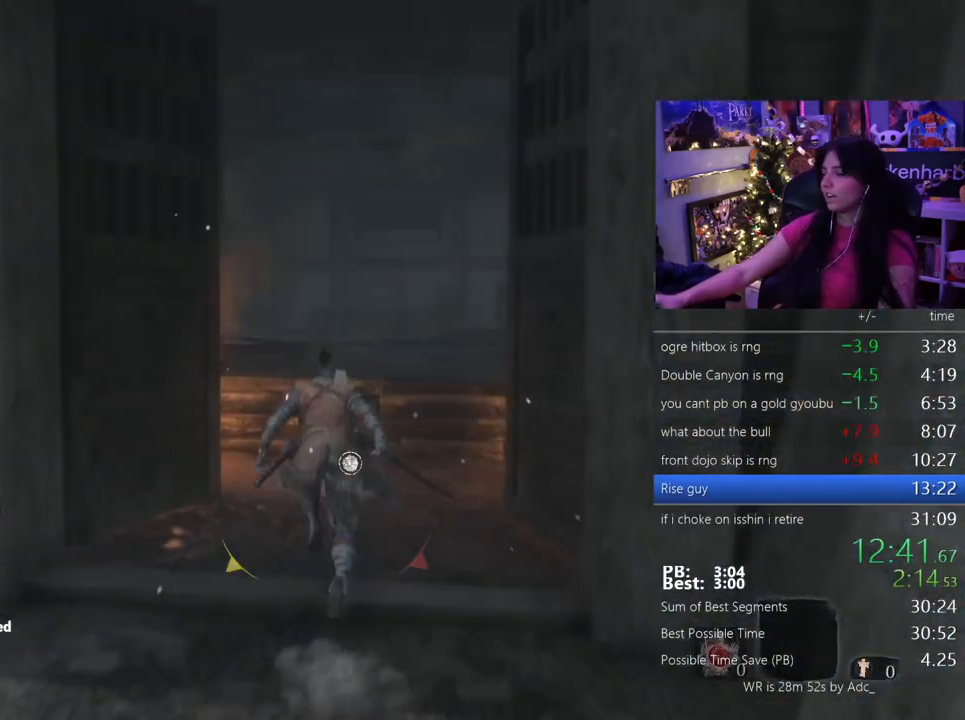
{"keys": ["shift", "w"], "mouse": [], "events": []}
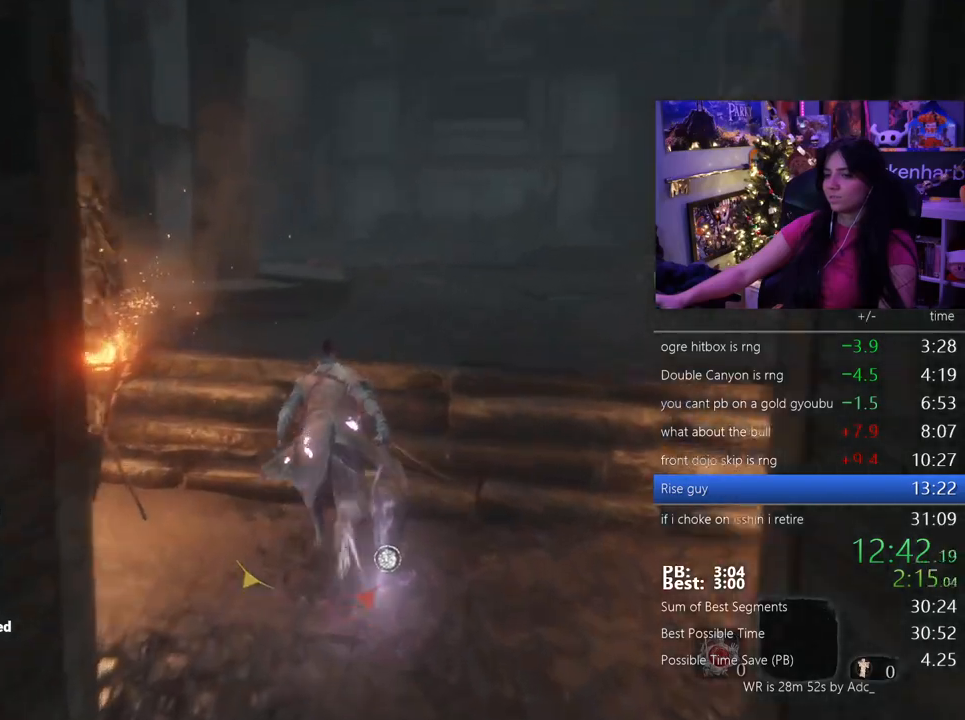
{"keys": ["shift", "w"], "mouse": [], "events": []}
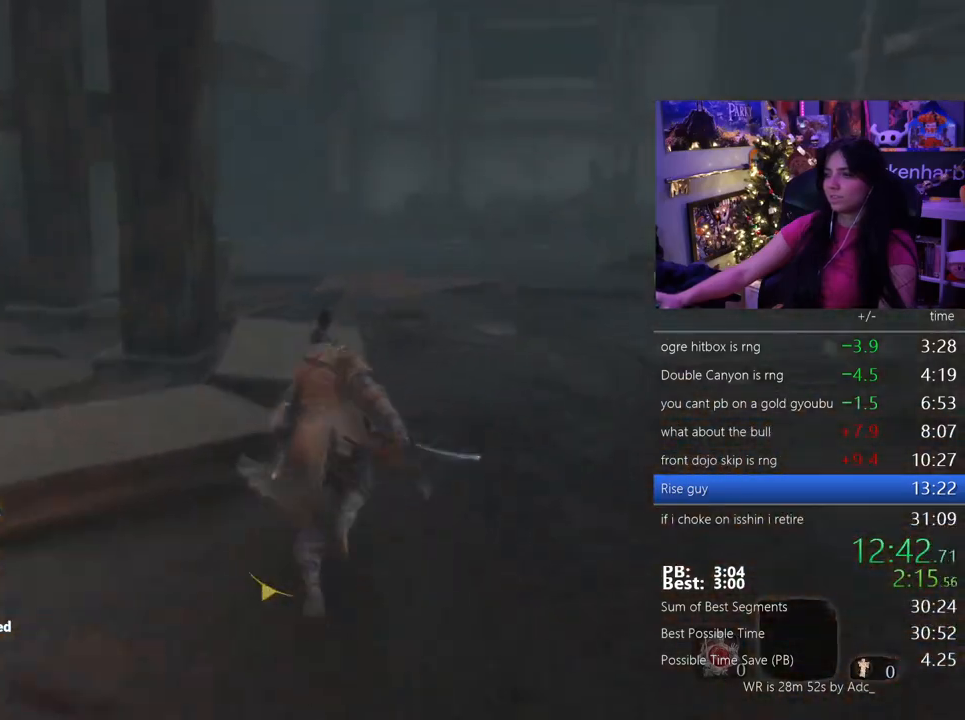
{"keys": ["shift", "w"], "mouse": [], "events": []}
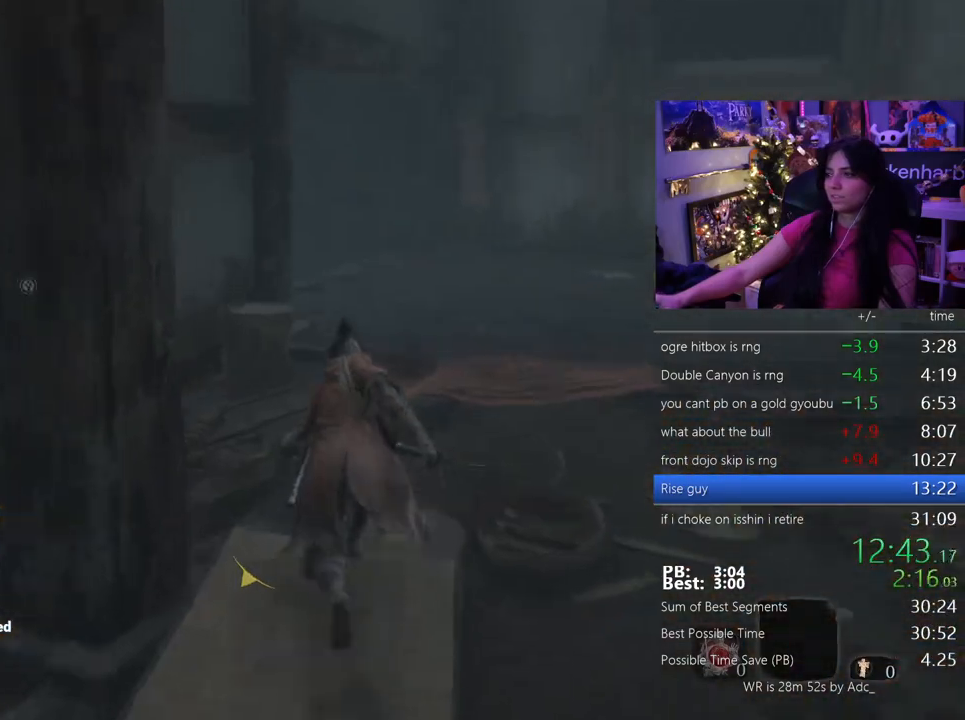
{"keys": ["shift", "w"], "mouse": [], "events": []}
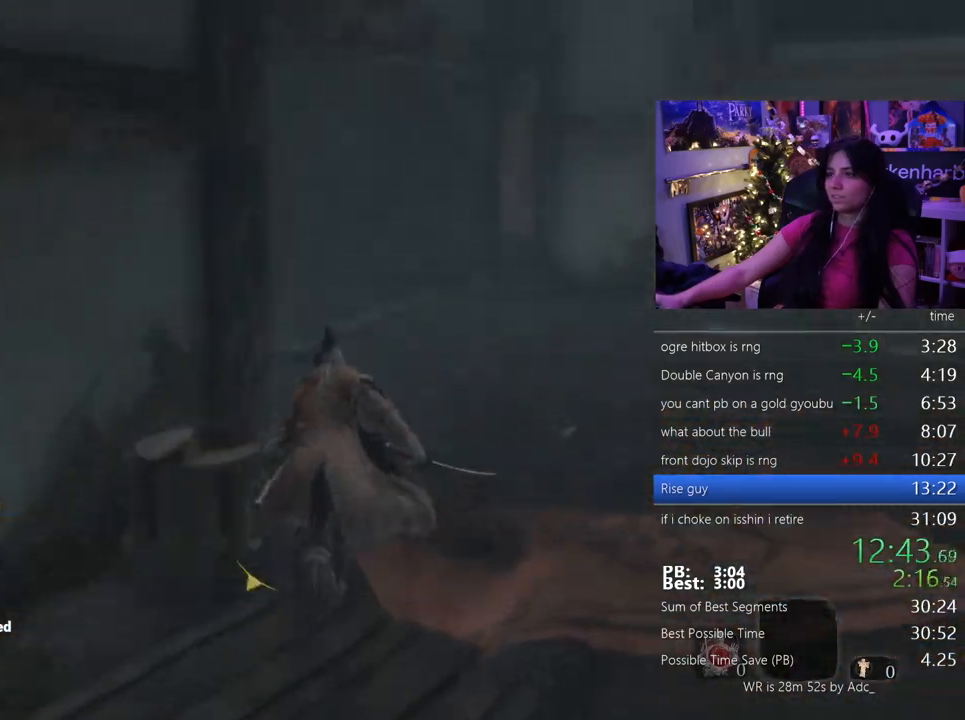
{"keys": ["shift", "w"], "mouse": [], "events": []}
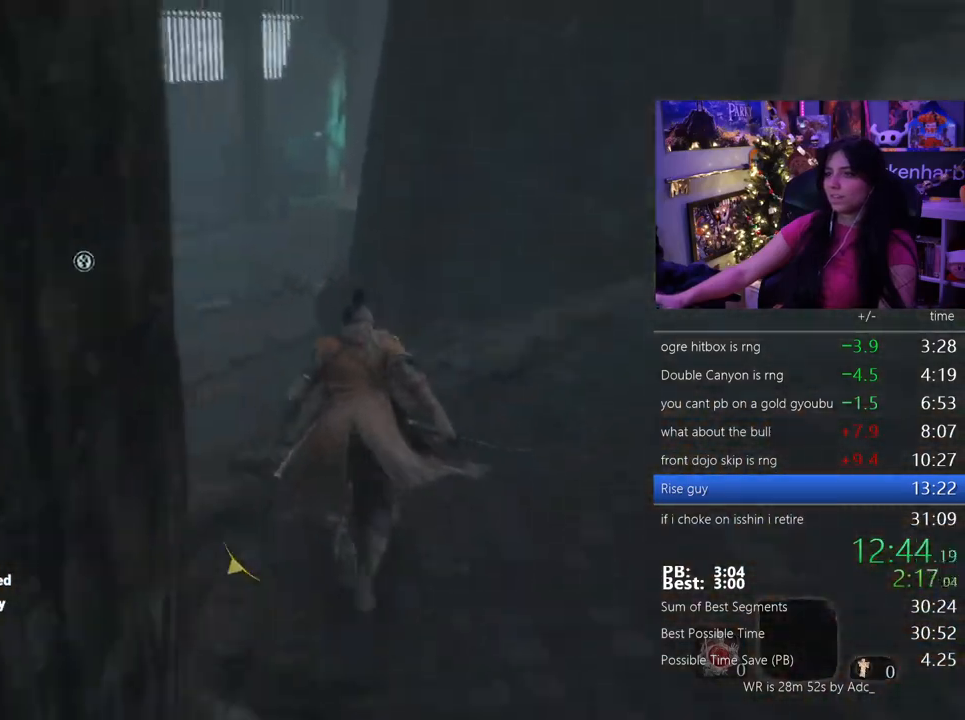
{"keys": ["shift", "w"], "mouse": [], "events": []}
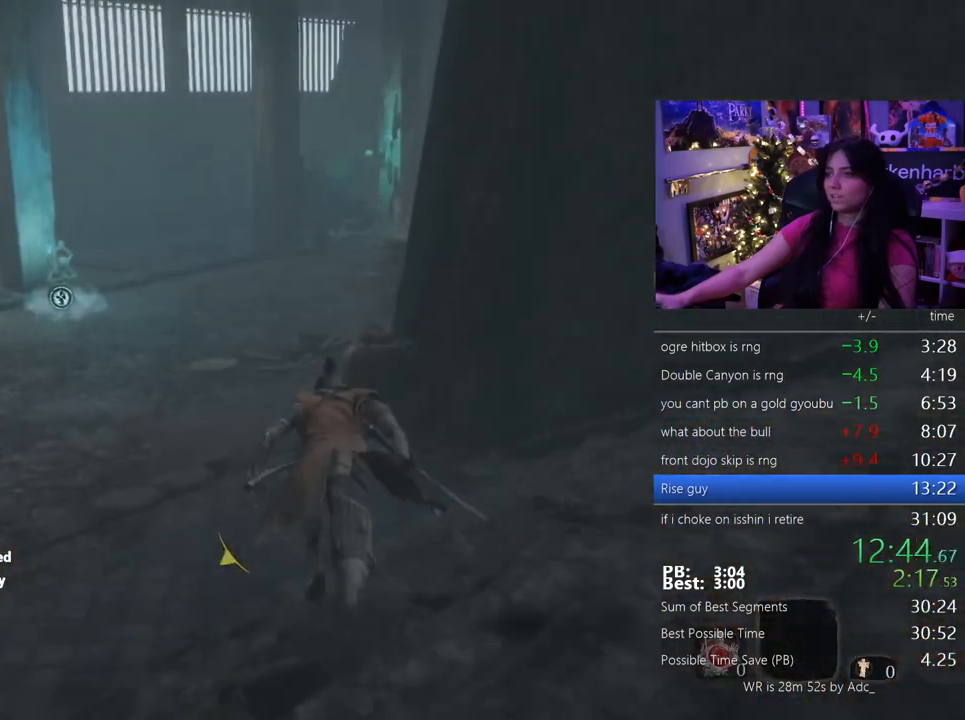
{"keys": ["shift", "w"], "mouse": [], "events": []}
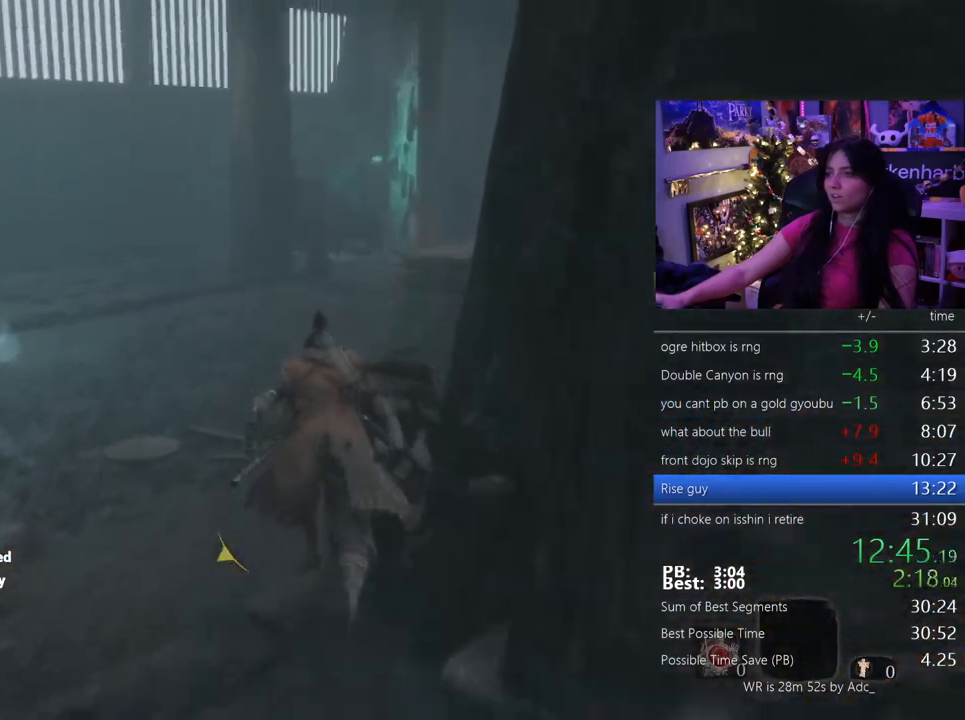
{"keys": ["shift", "w"], "mouse": [], "events": []}
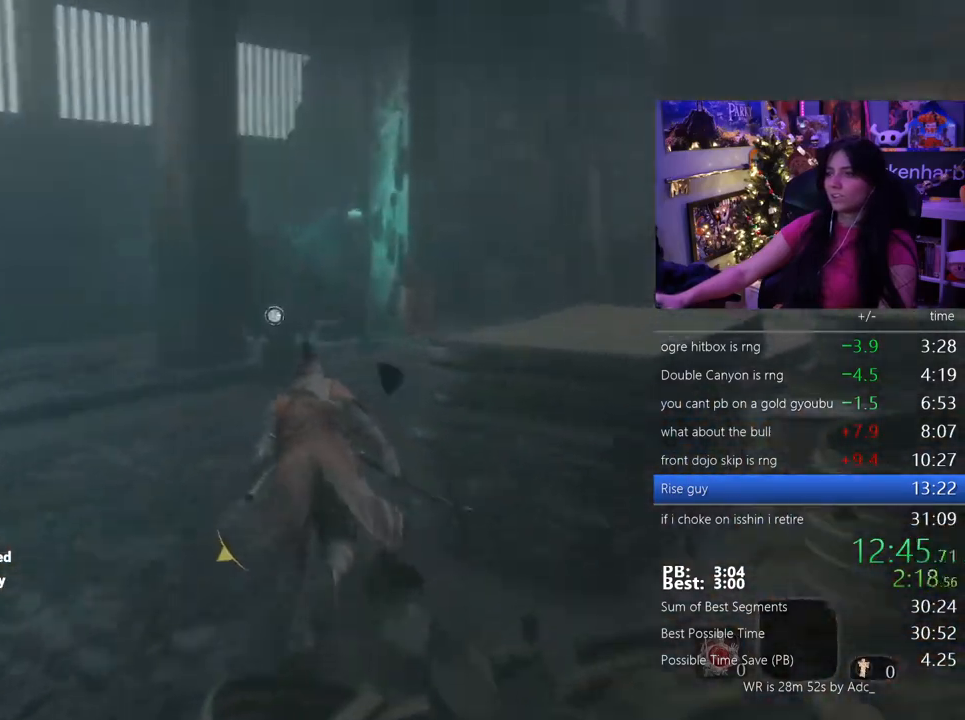
{"keys": ["shift", "w"], "mouse": [], "events": []}
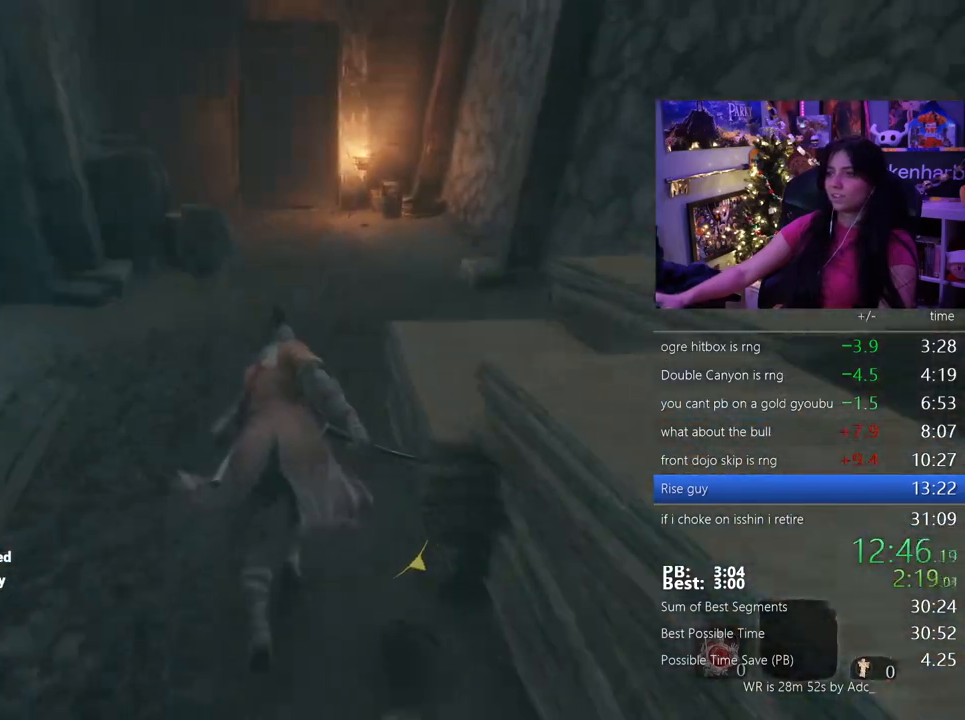
{"keys": ["shift", "w"], "mouse": [], "events": []}
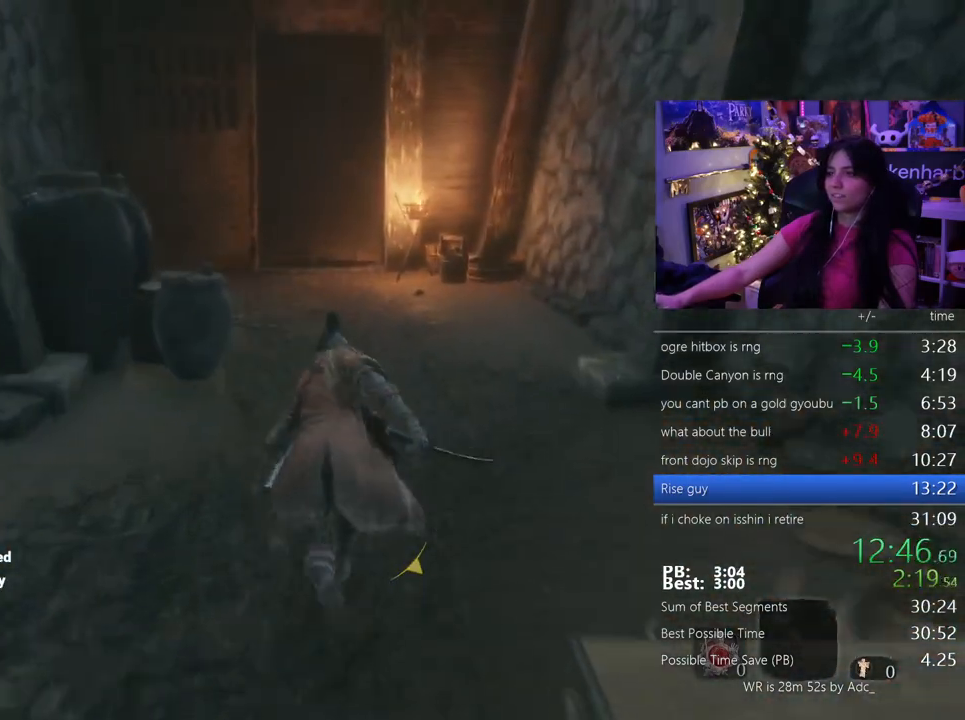
{"keys": ["shift", "w"], "mouse": [], "events": []}
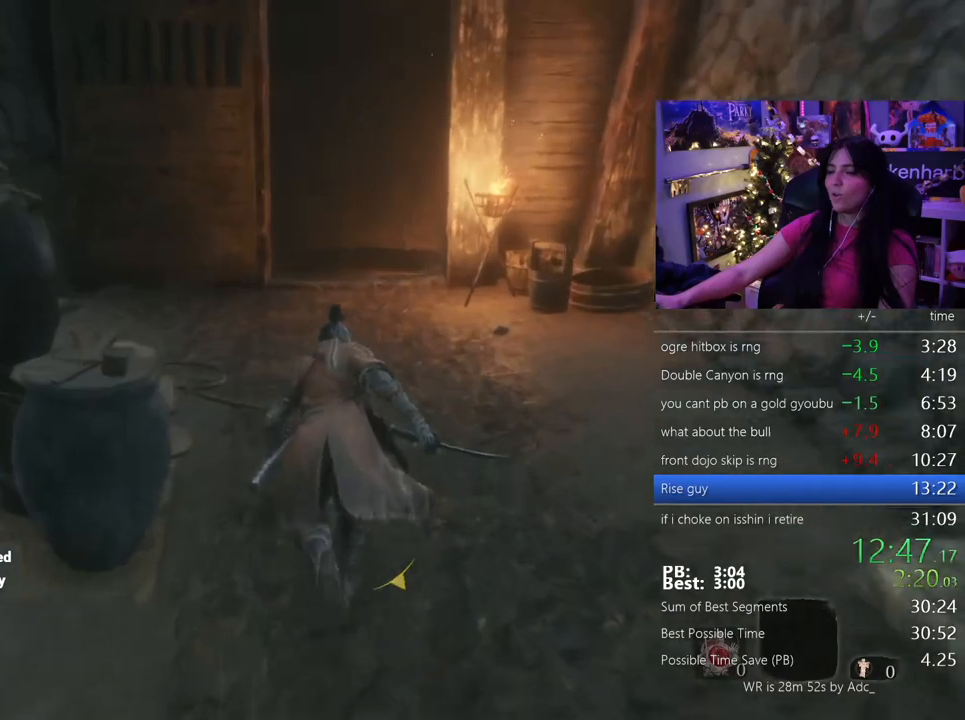
{"keys": ["shift", "w"], "mouse": [], "events": []}
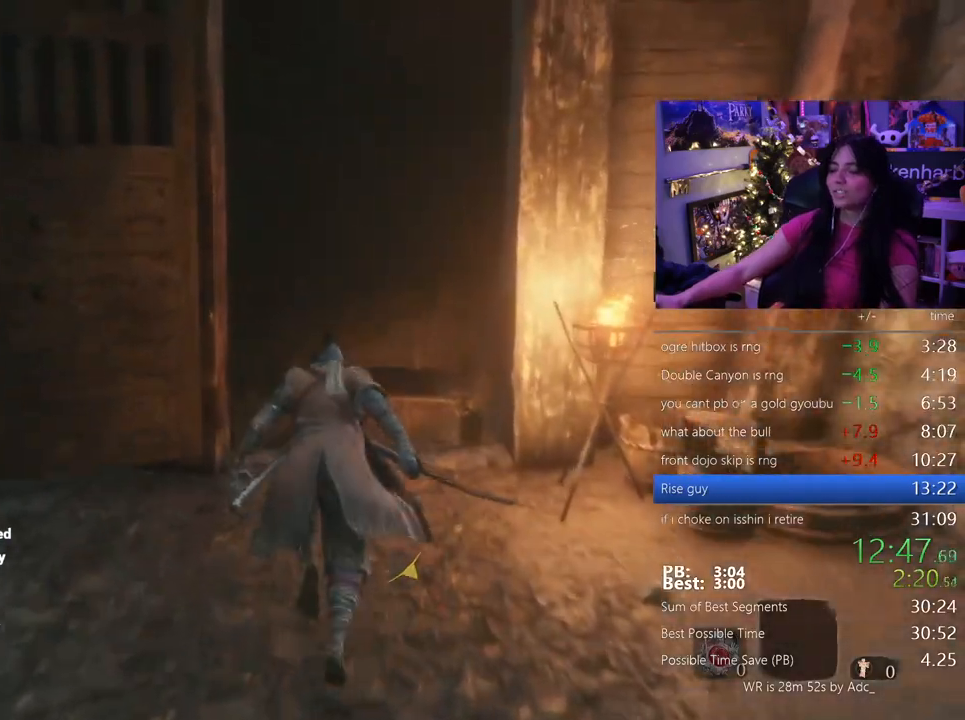
{"keys": ["shift", "w"], "mouse": [], "events": []}
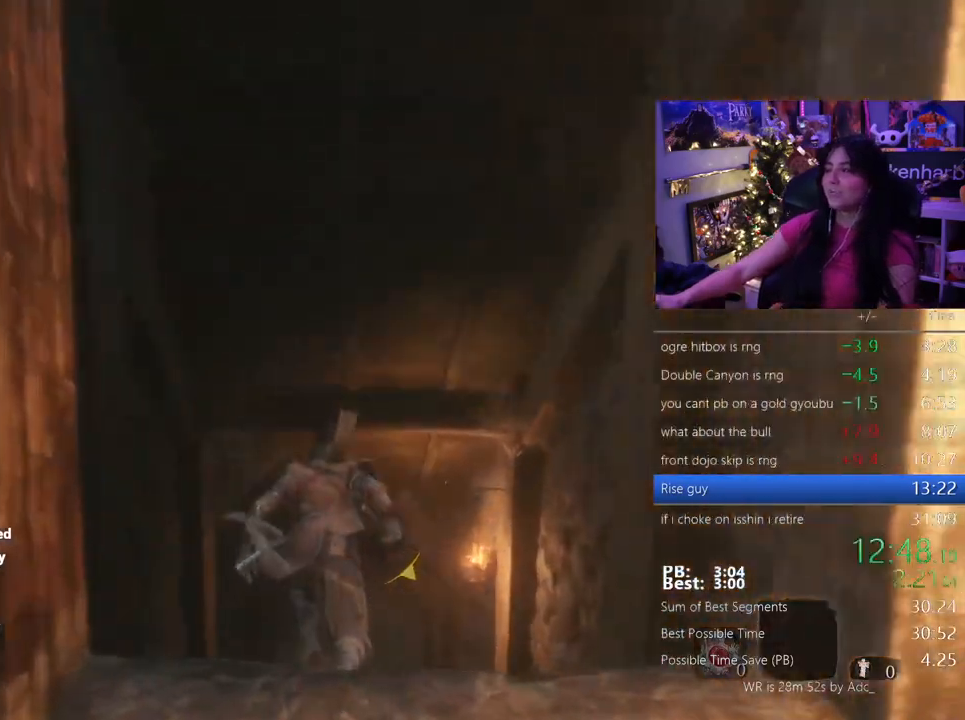
{"keys": ["shift", "w"], "mouse": [], "events": []}
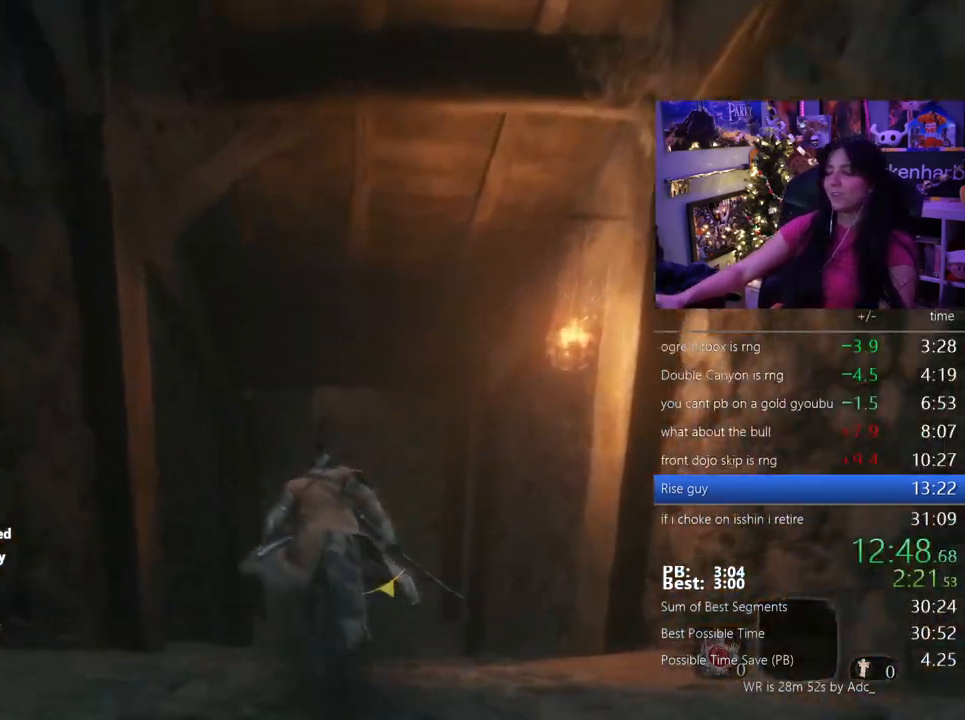
{"keys": ["shift", "w"], "mouse": [], "events": []}
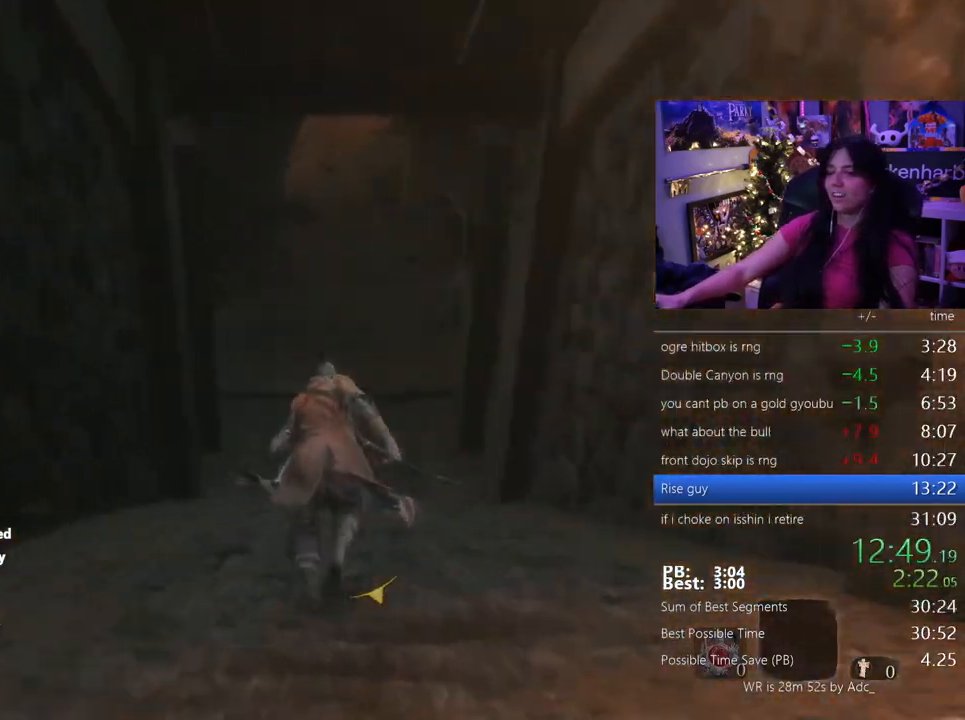
{"keys": ["shift", "w"], "mouse": [], "events": []}
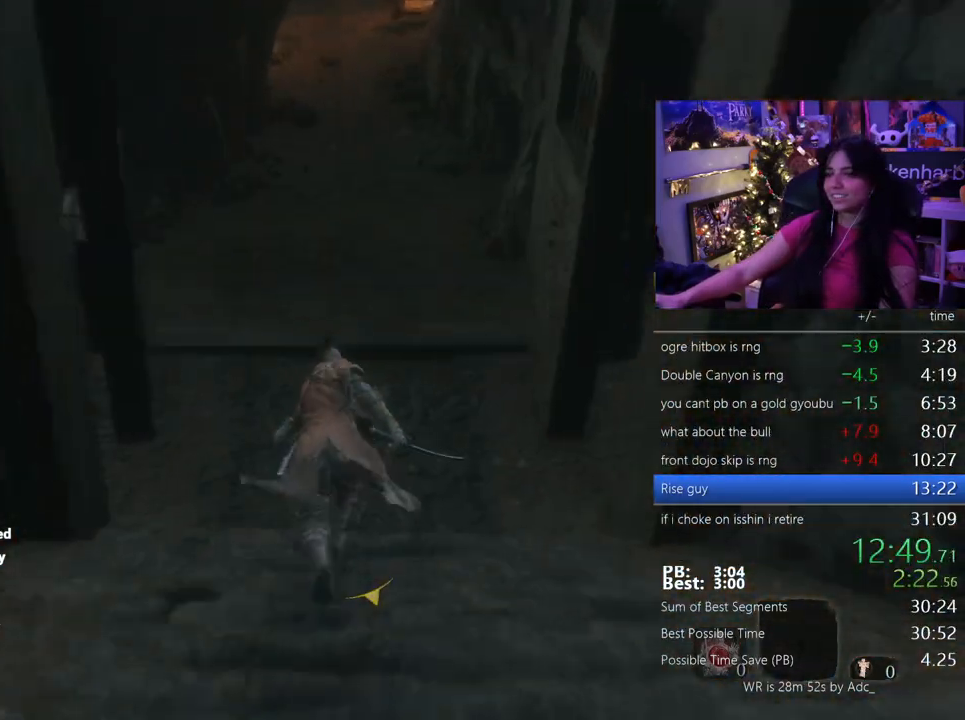
{"keys": ["shift", "w"], "mouse": [], "events": []}
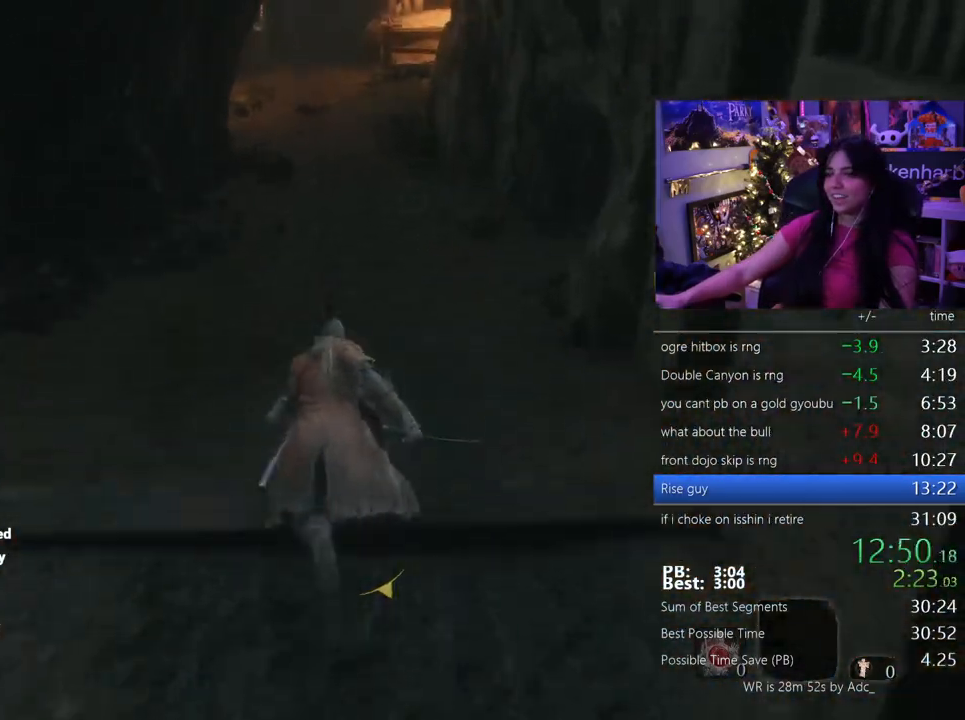
{"keys": ["shift", "w"], "mouse": [], "events": []}
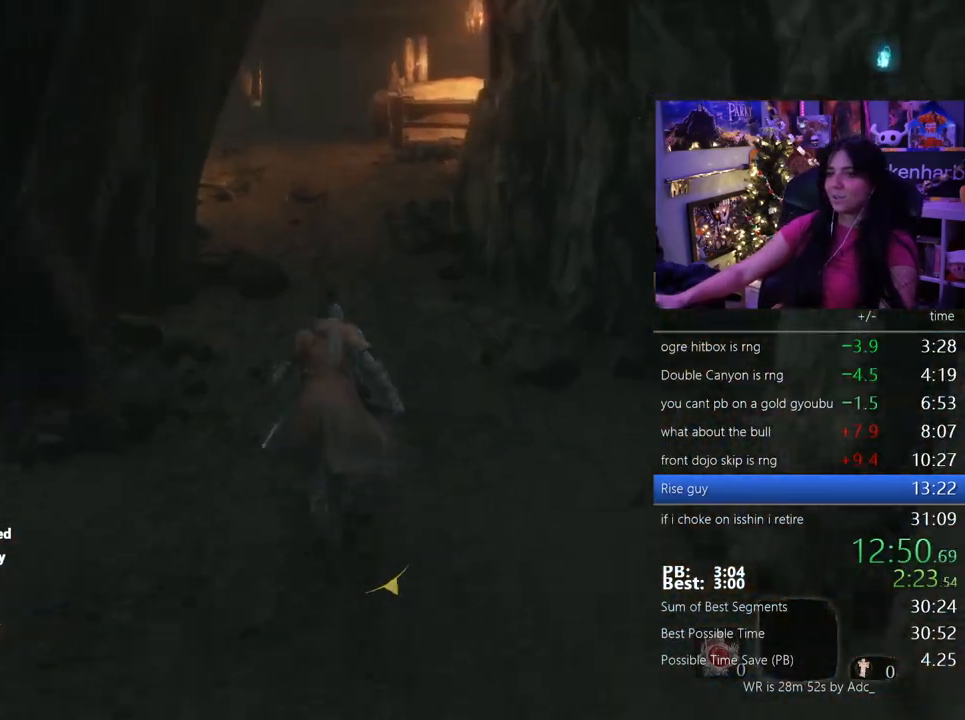
{"keys": ["shift", "w"], "mouse": [], "events": []}
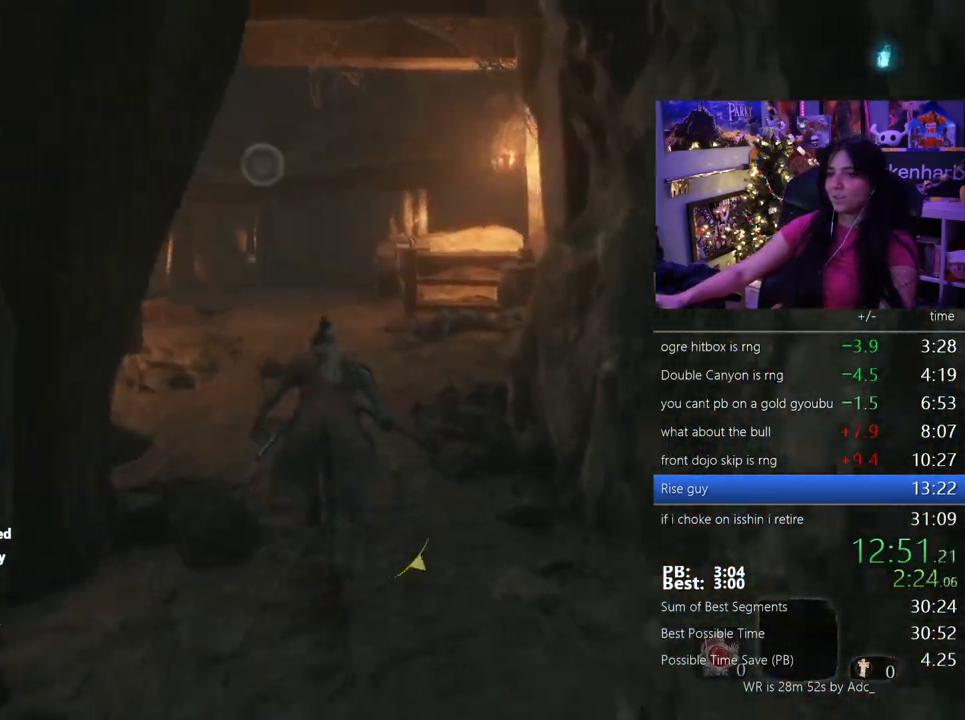
{"keys": ["shift", "w"], "mouse": [], "events": []}
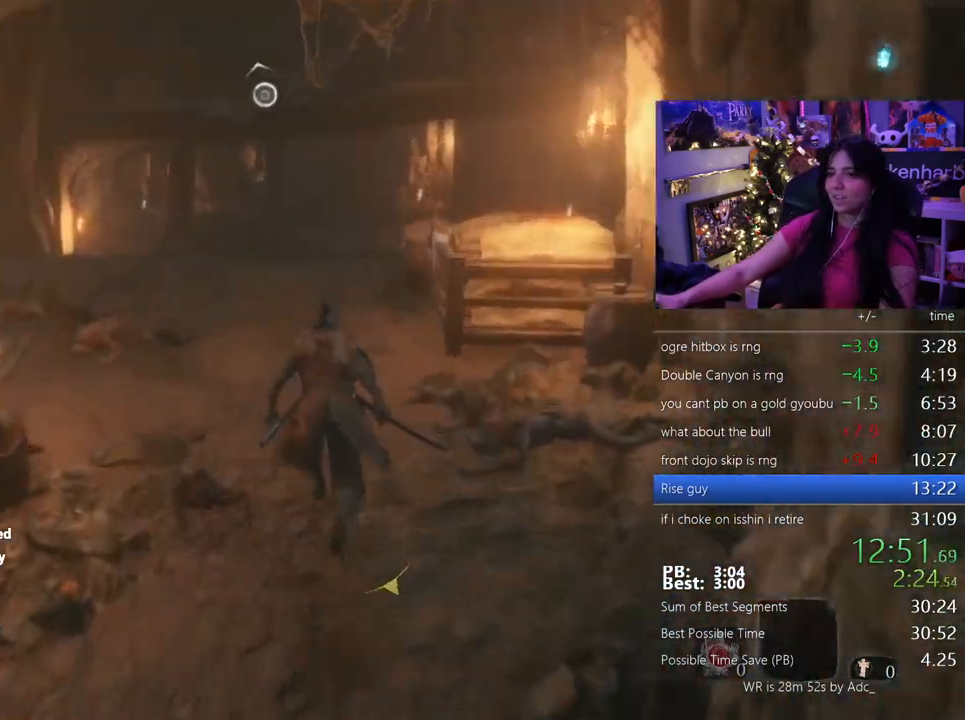
{"keys": ["shift", "w"], "mouse": [], "events": []}
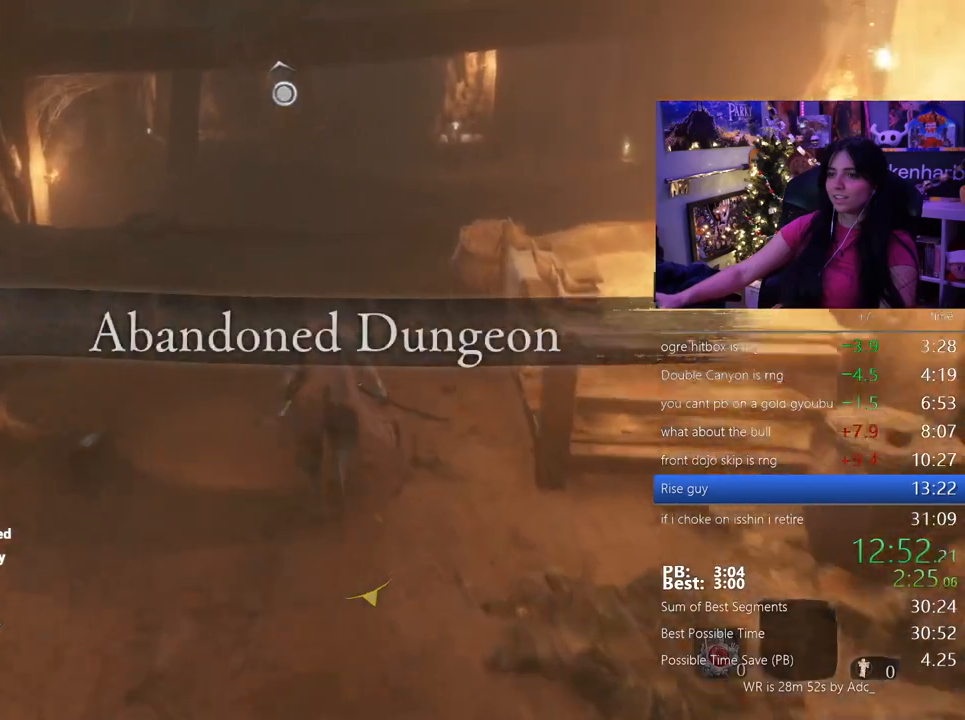
{"keys": ["shift", "w"], "mouse": [], "events": []}
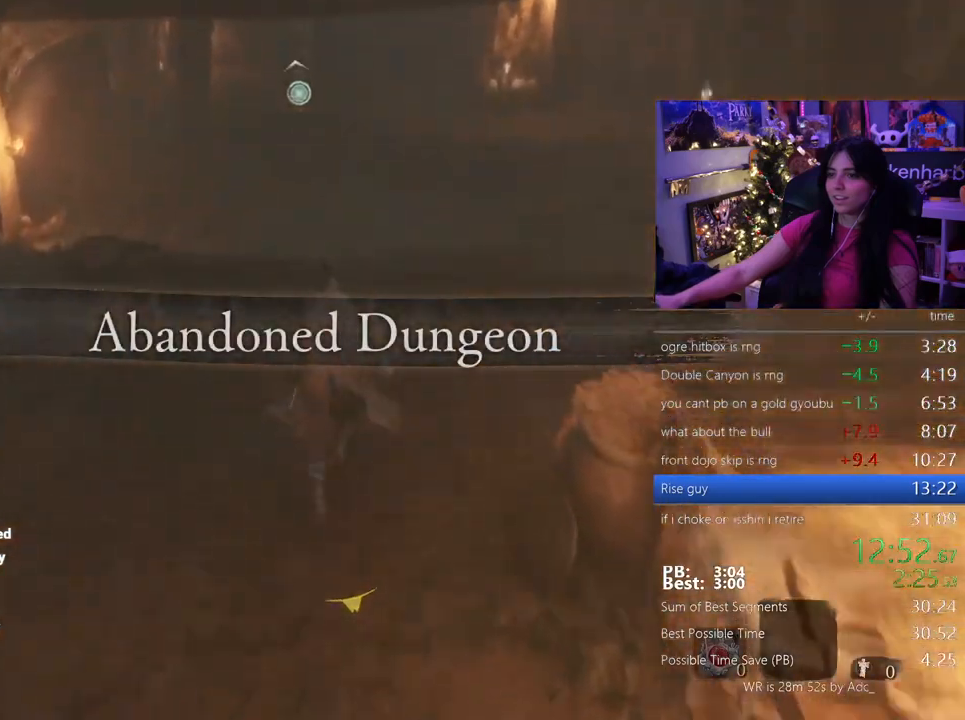
{"keys": ["shift", "w"], "mouse": [], "events": []}